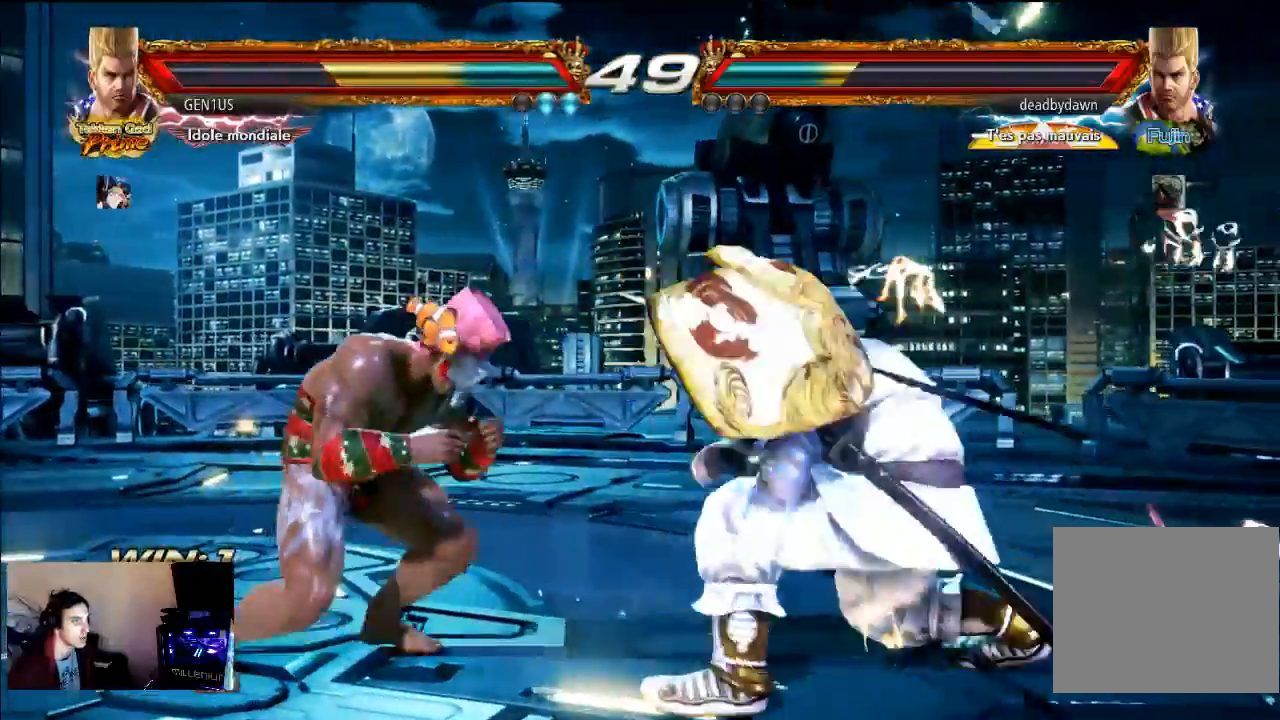
Gameplay with a controller (PlayStation layout); each line is a JSON object with the inputs held at the frame after it. "events" lists button and stick changes between this image and that frame as [ms after this image, input, new state], when the widget could be followed in between. Not read: L3 R3.
{"buttons": [], "left_stick": "center", "right_stick": "center", "events": []}
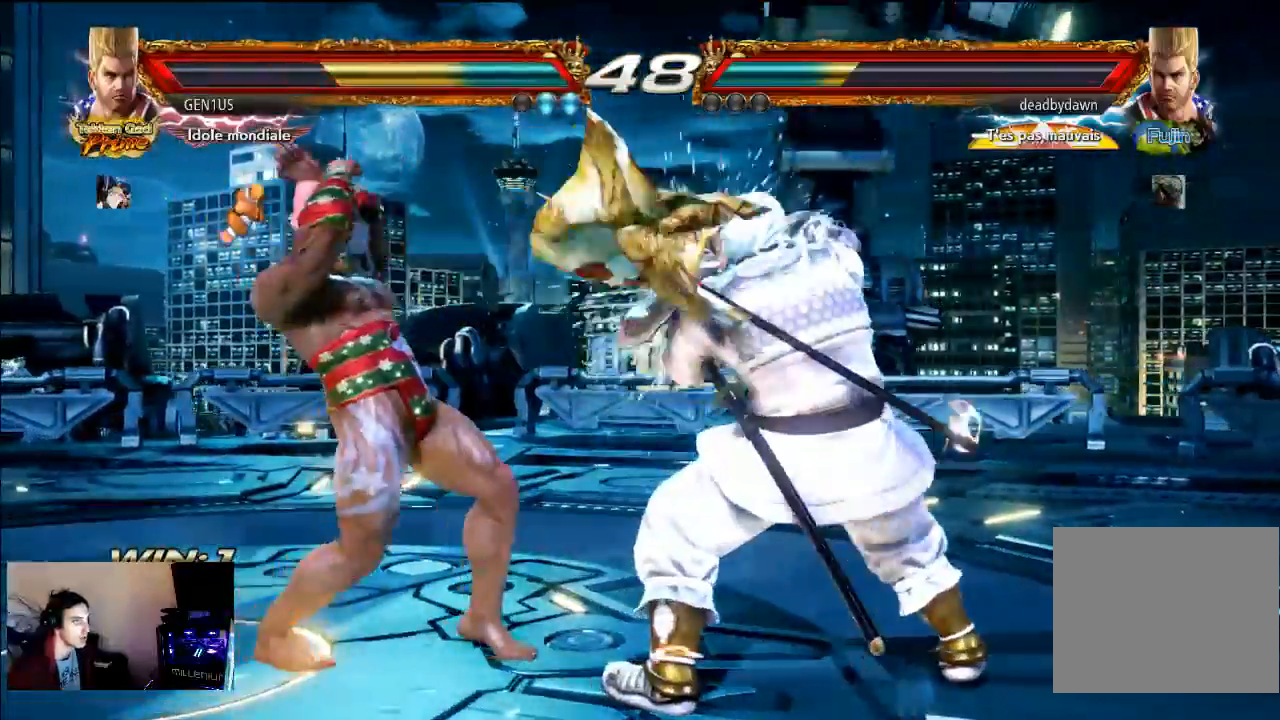
{"buttons": ["CROSS"], "left_stick": "center", "right_stick": "center", "events": [[350, "CROSS", "down"]]}
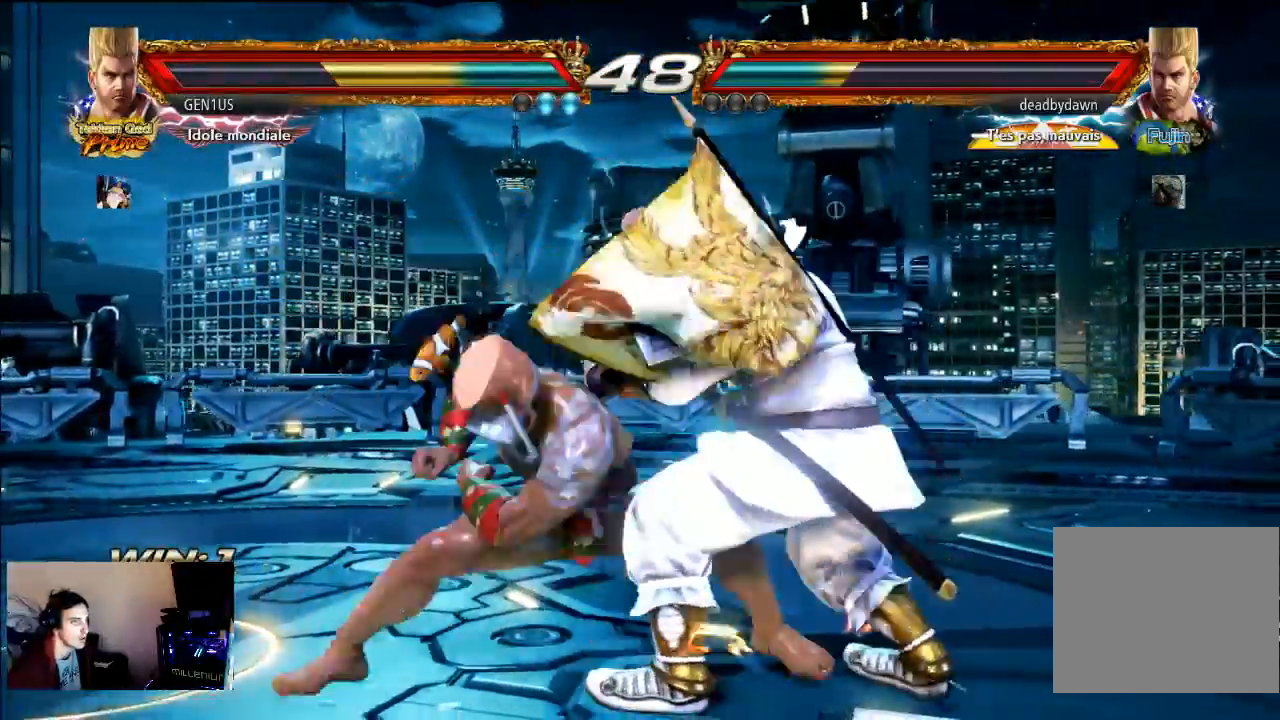
{"buttons": [], "left_stick": "center", "right_stick": "center", "events": [[183, "CROSS", "up"]]}
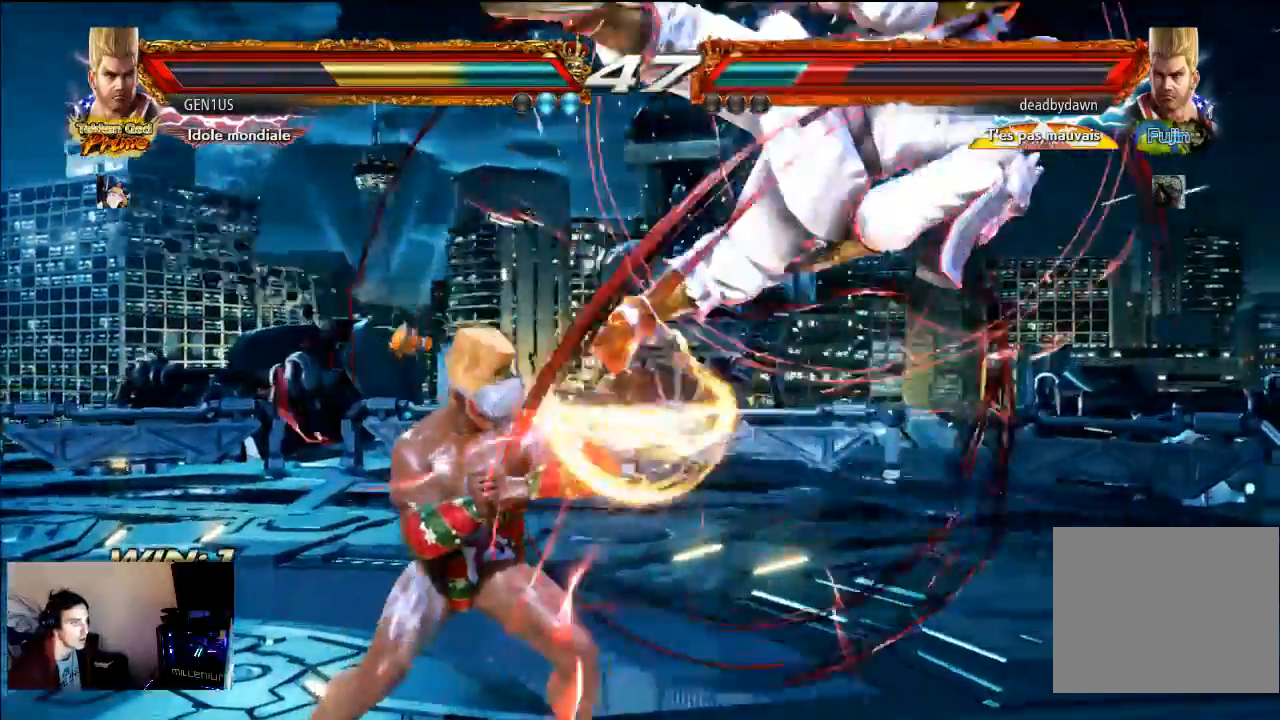
{"buttons": [], "left_stick": "center", "right_stick": "center", "events": [[33, "CROSS", "down"], [200, "CROSS", "up"]]}
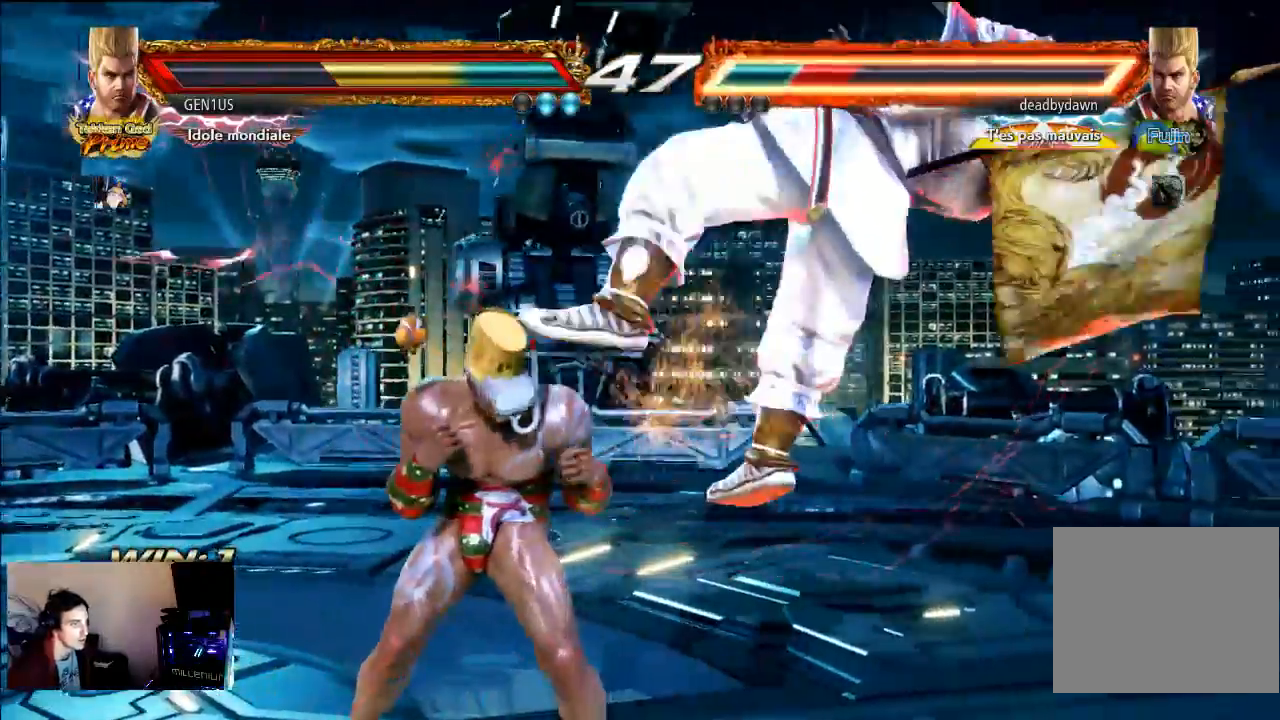
{"buttons": [], "left_stick": "center", "right_stick": "center", "events": [[17, "CROSS", "down"], [133, "CROSS", "up"]]}
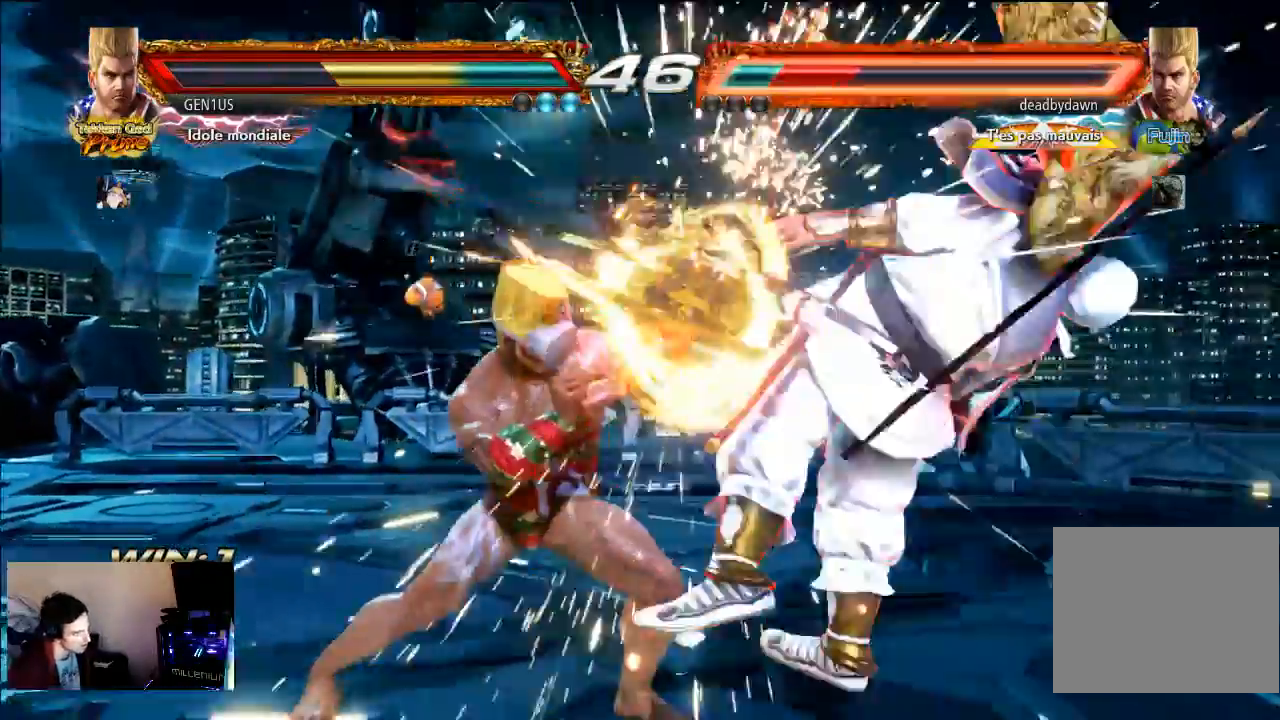
{"buttons": ["SQUARE"], "left_stick": "center", "right_stick": "center", "events": [[150, "CROSS", "down"], [350, "CROSS", "up"], [433, "SQUARE", "down"]]}
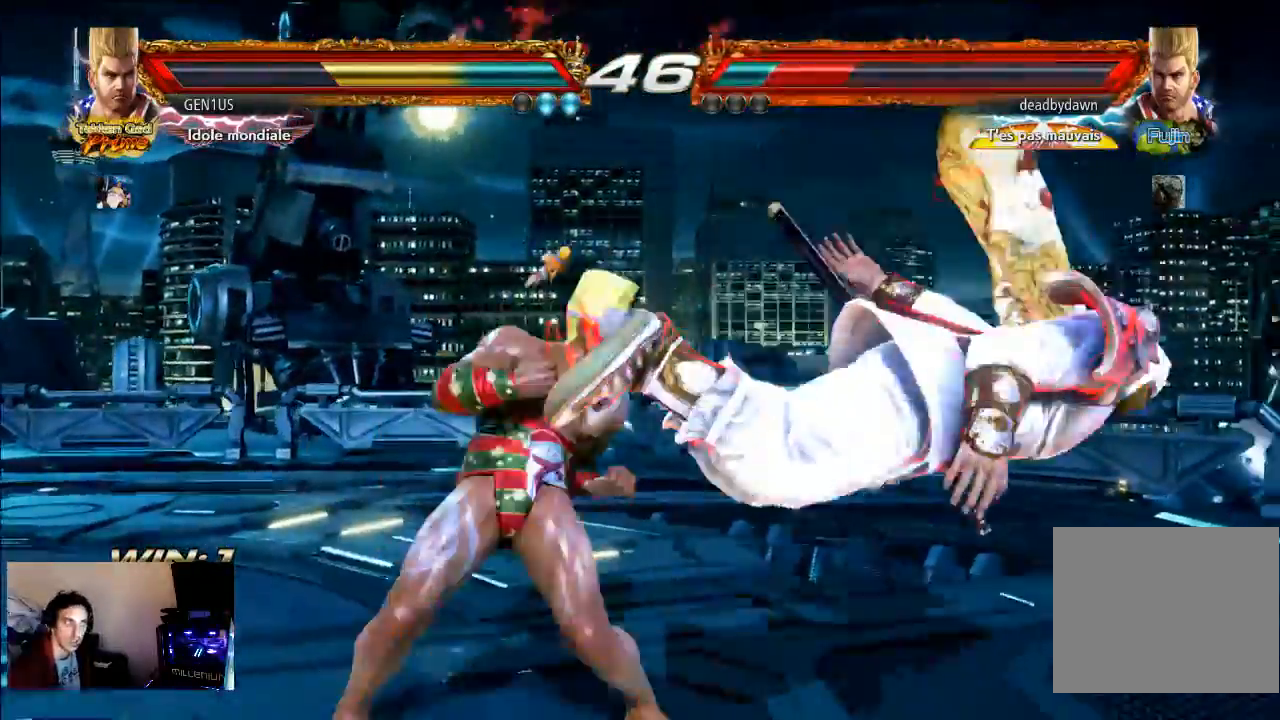
{"buttons": [], "left_stick": "center", "right_stick": "center", "events": [[33, "SQUARE", "up"], [83, "SQUARE", "down"], [283, "SQUARE", "up"], [350, "SQUARE", "down"], [450, "SQUARE", "up"]]}
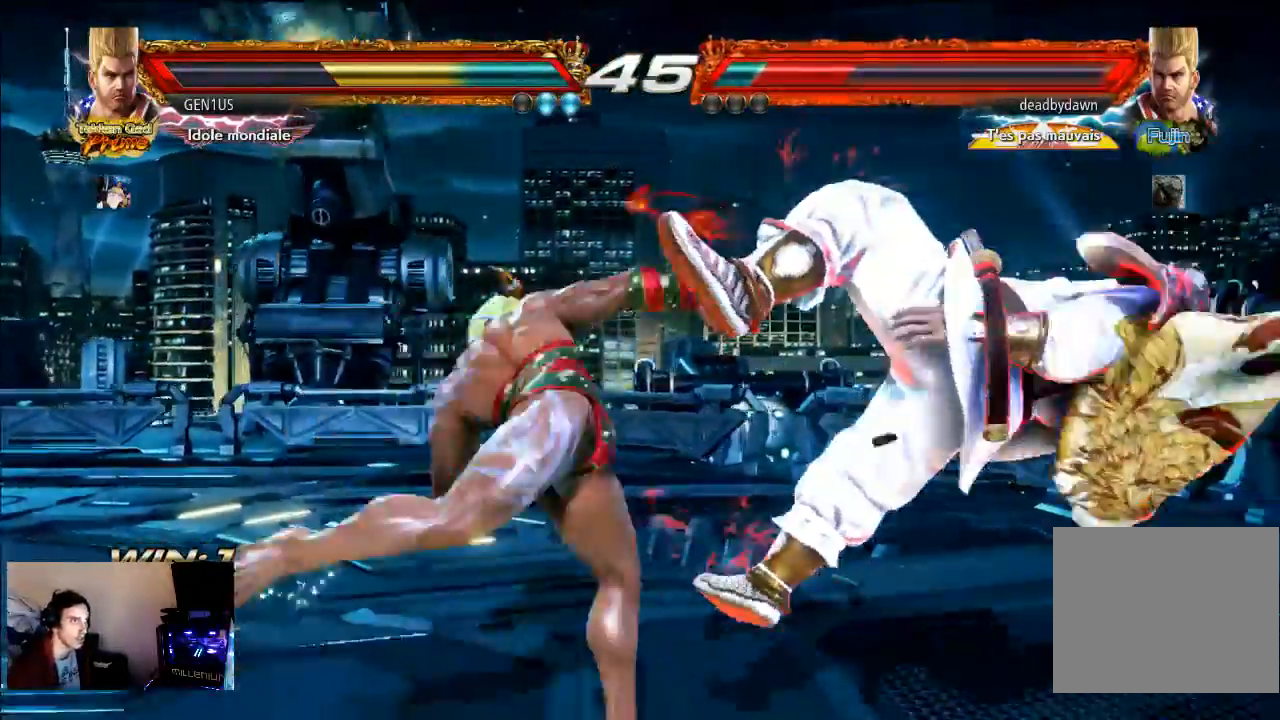
{"buttons": [], "left_stick": "center", "right_stick": "center", "events": [[33, "CROSS", "down"], [150, "CROSS", "up"]]}
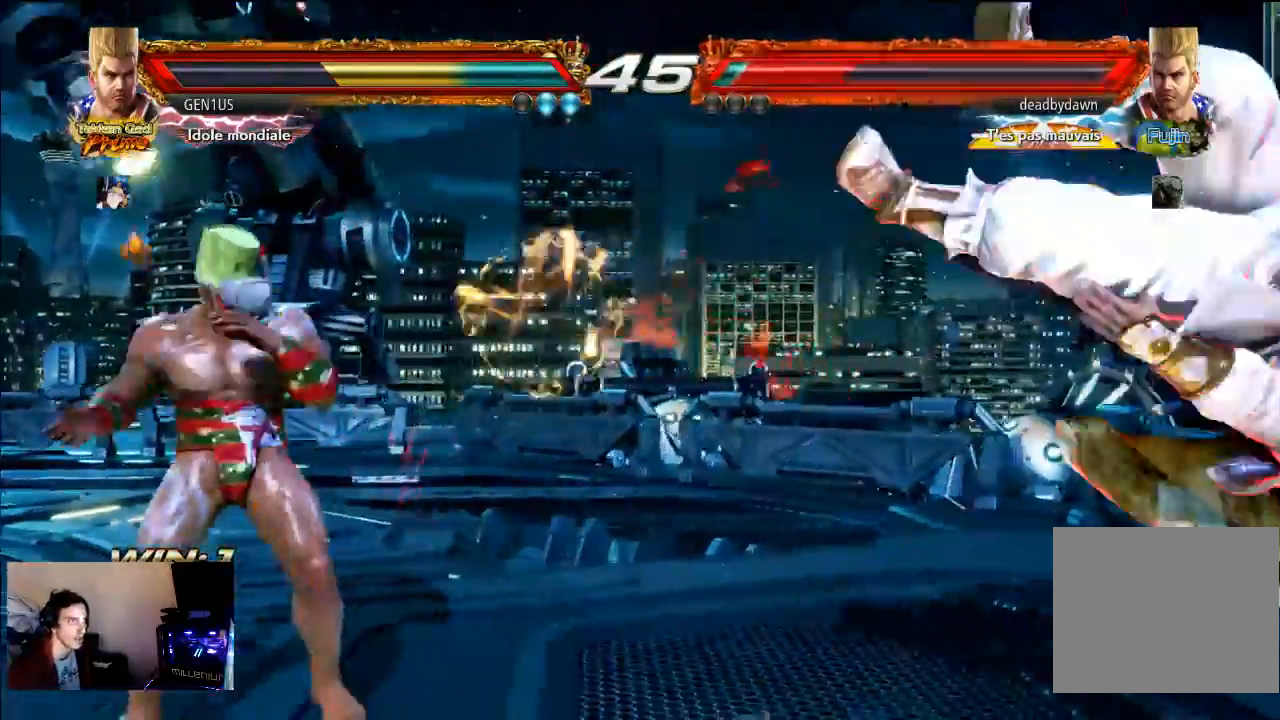
{"buttons": ["CROSS"], "left_stick": "center", "right_stick": "center", "events": [[233, "TRIANGLE", "down"], [333, "TRIANGLE", "up"], [483, "CROSS", "down"]]}
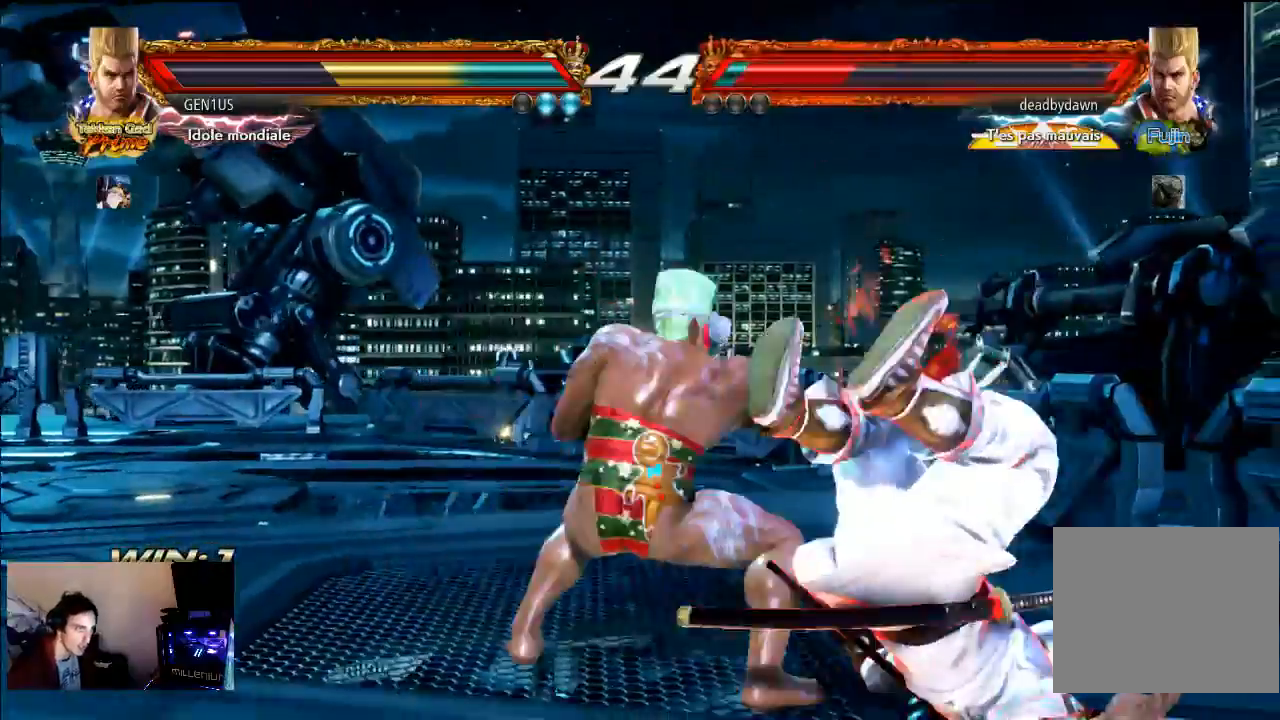
{"buttons": [], "left_stick": "center", "right_stick": "center", "events": [[83, "CROSS", "up"]]}
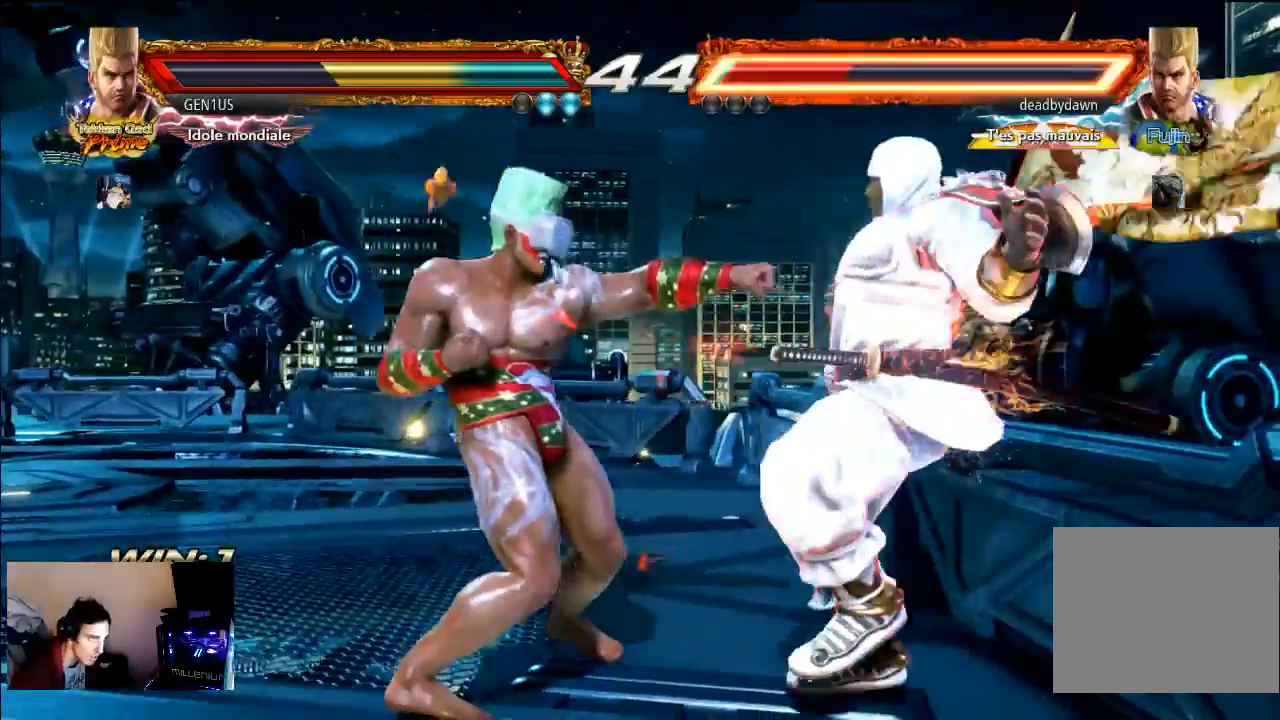
{"buttons": [], "left_stick": "center", "right_stick": "center", "events": []}
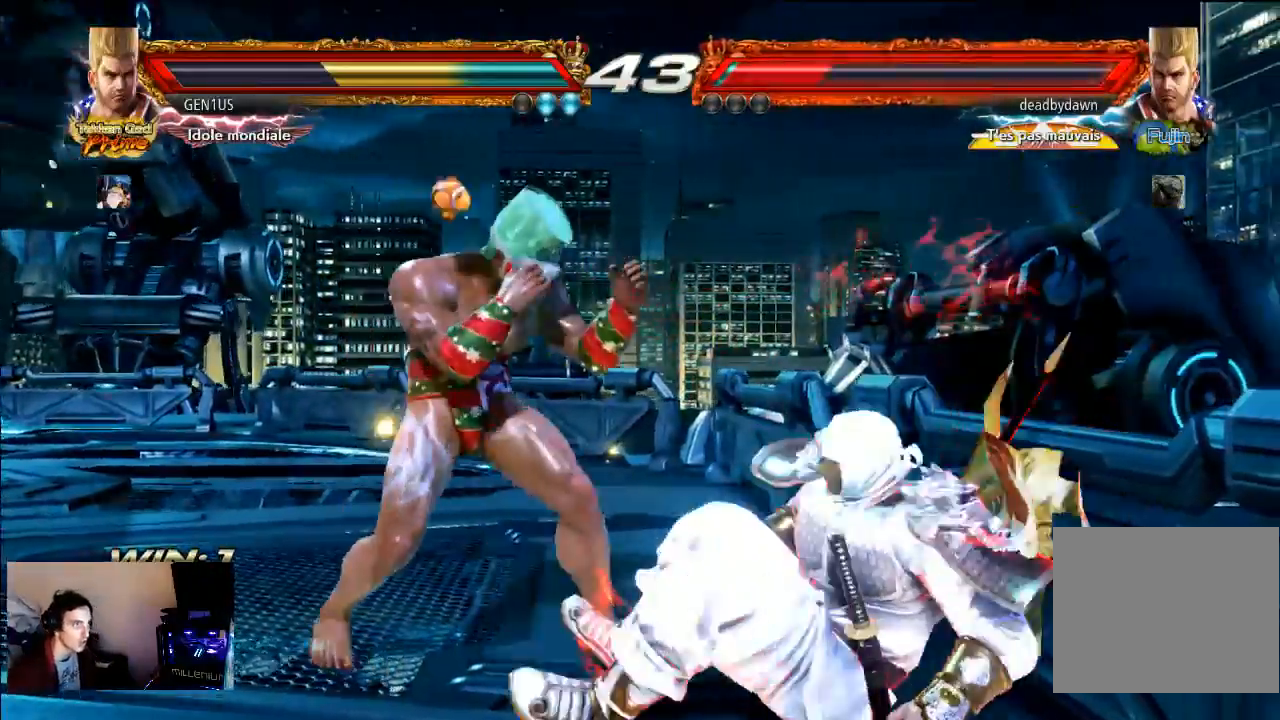
{"buttons": [], "left_stick": "center", "right_stick": "center", "events": [[250, "CROSS", "down"], [500, "CROSS", "up"]]}
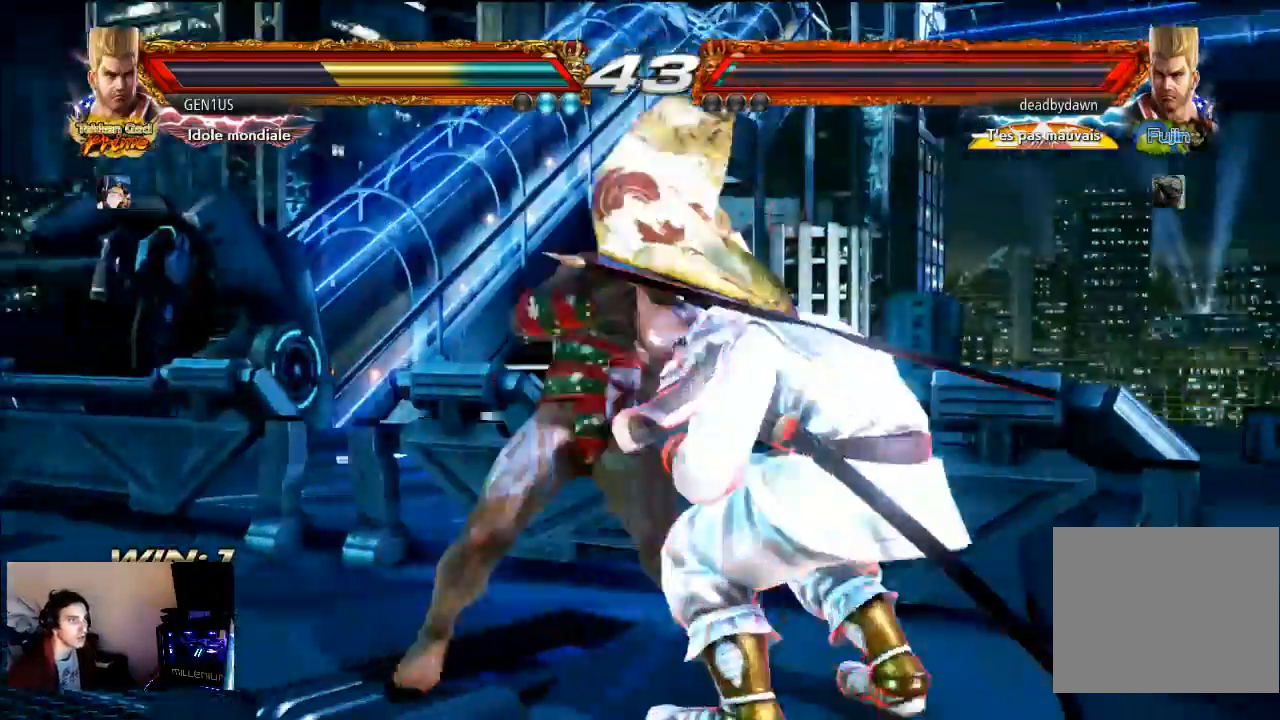
{"buttons": [], "left_stick": "center", "right_stick": "center", "events": []}
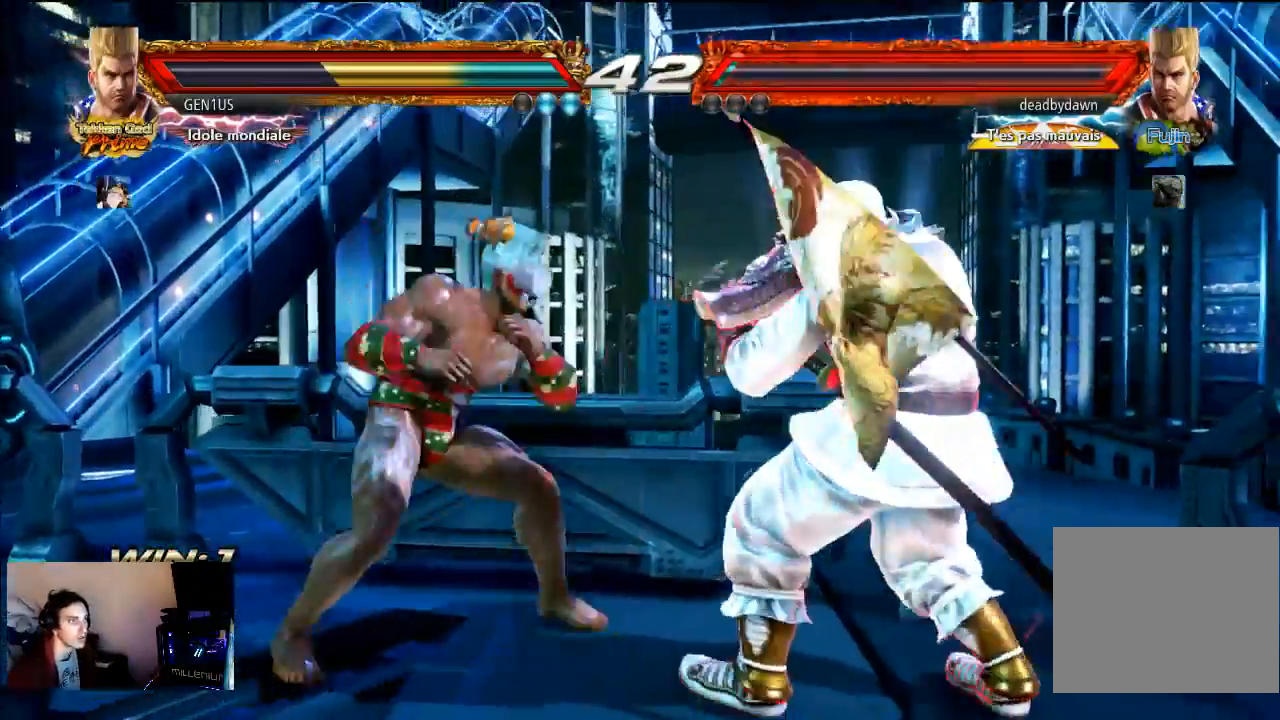
{"buttons": [], "left_stick": "center", "right_stick": "center", "events": []}
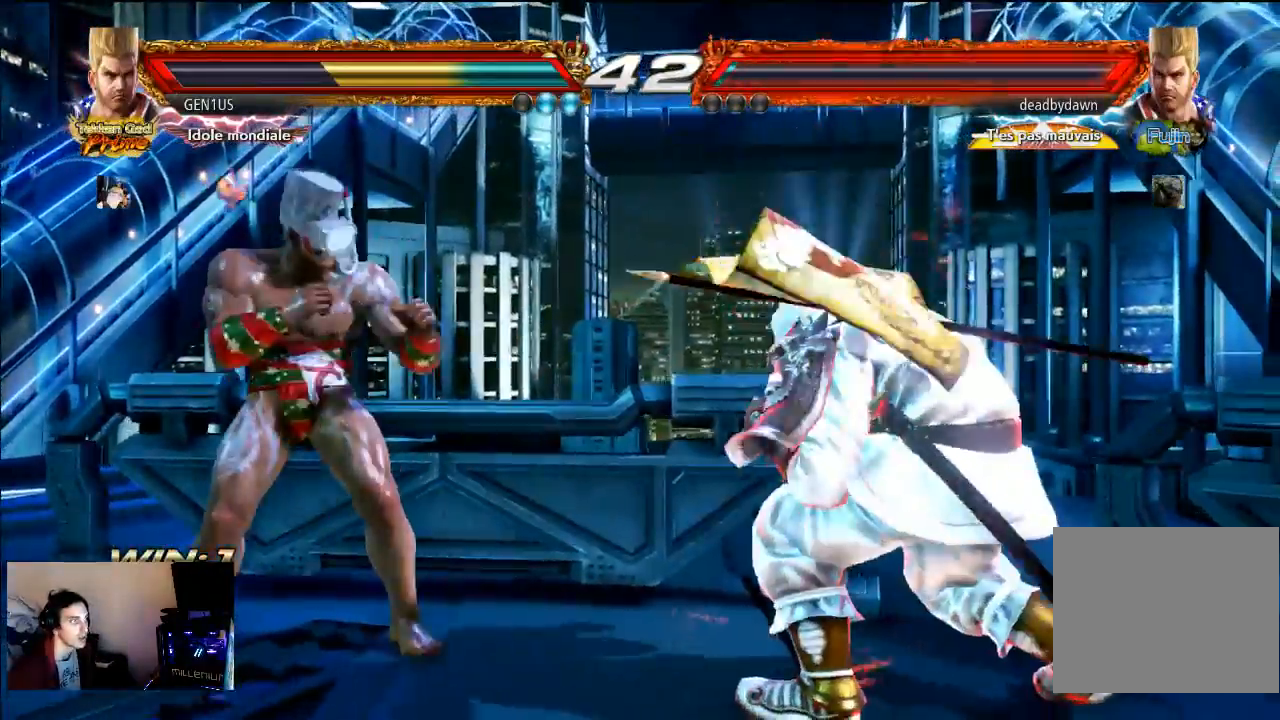
{"buttons": [], "left_stick": "center", "right_stick": "center", "events": []}
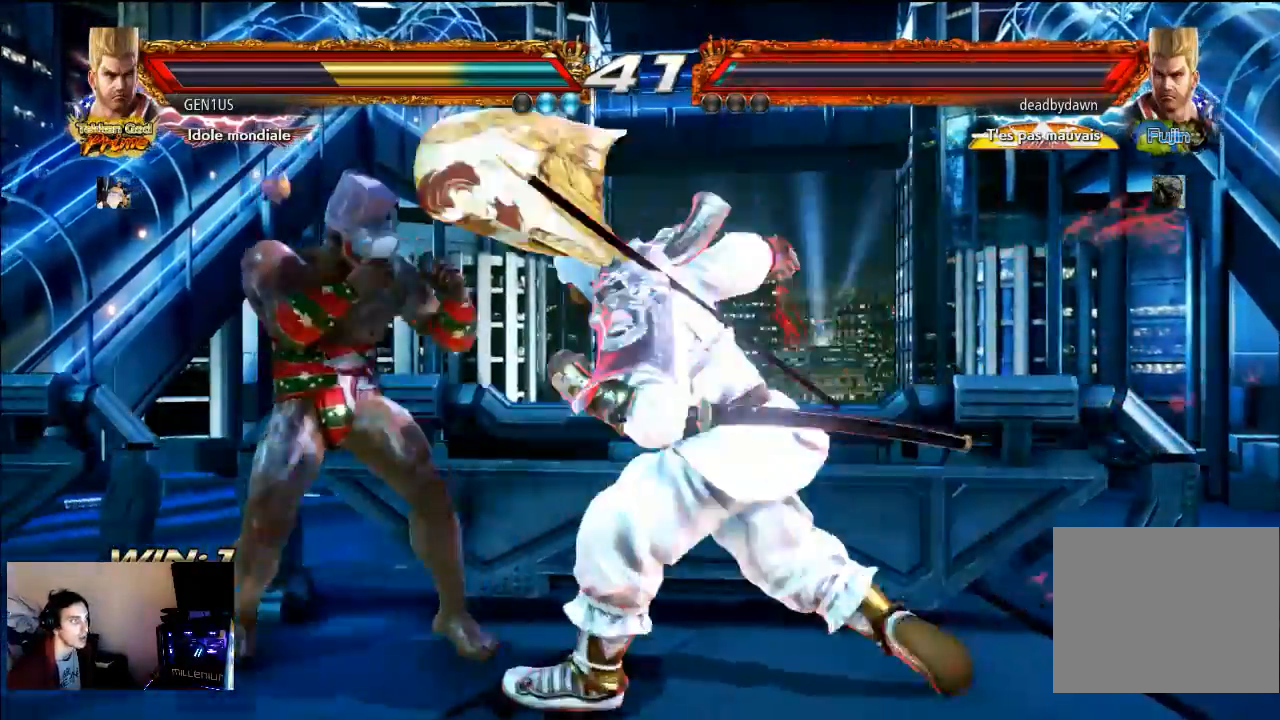
{"buttons": [], "left_stick": "center", "right_stick": "center", "events": [[50, "CROSS", "down"], [133, "CROSS", "up"]]}
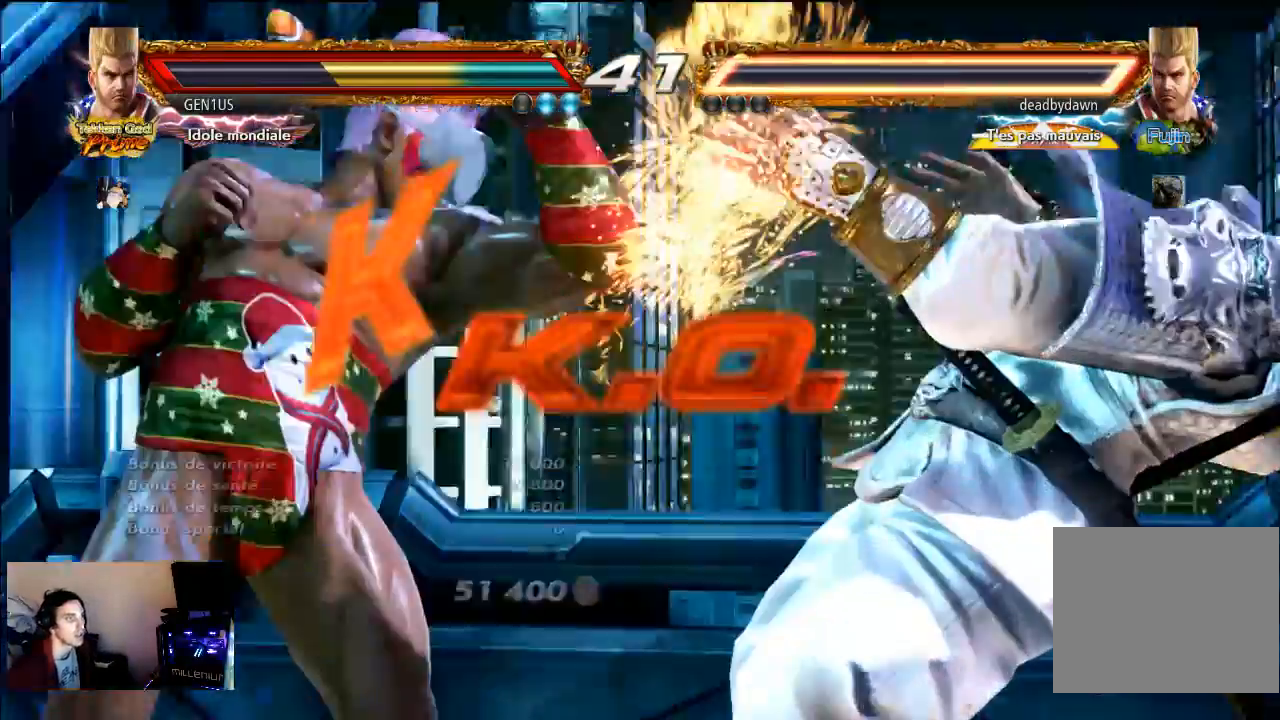
{"buttons": [], "left_stick": "center", "right_stick": "center", "events": []}
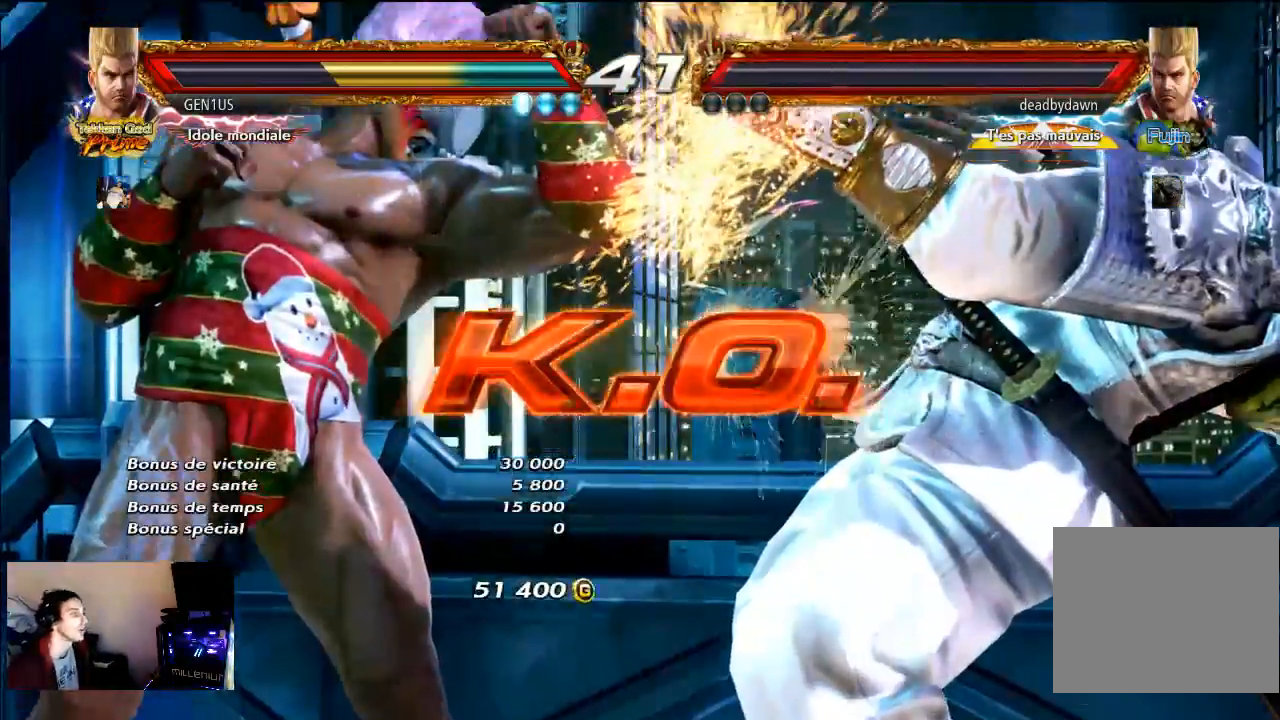
{"buttons": [], "left_stick": "center", "right_stick": "center", "events": []}
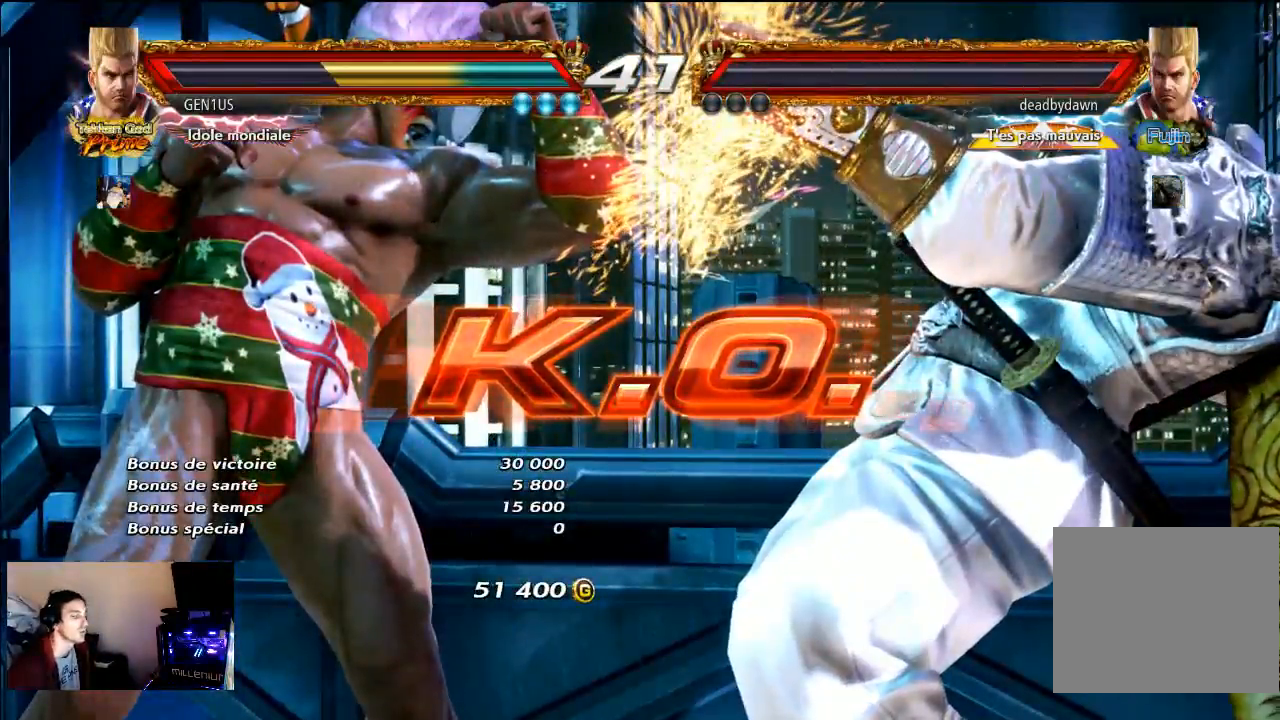
{"buttons": [], "left_stick": "center", "right_stick": "center", "events": [[50, "CROSS", "down"], [333, "CROSS", "up"]]}
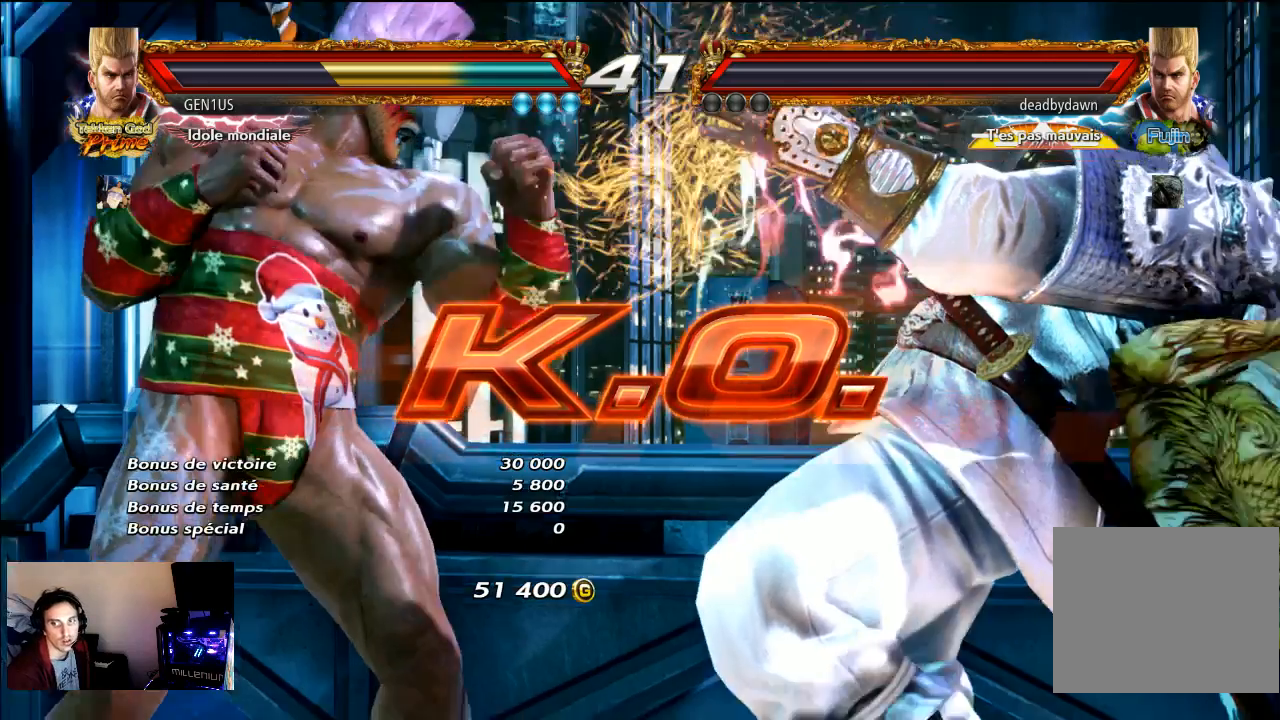
{"buttons": ["CROSS"], "left_stick": "center", "right_stick": "center", "events": [[250, "SQUARE", "down"], [450, "CROSS", "down"], [450, "SQUARE", "up"]]}
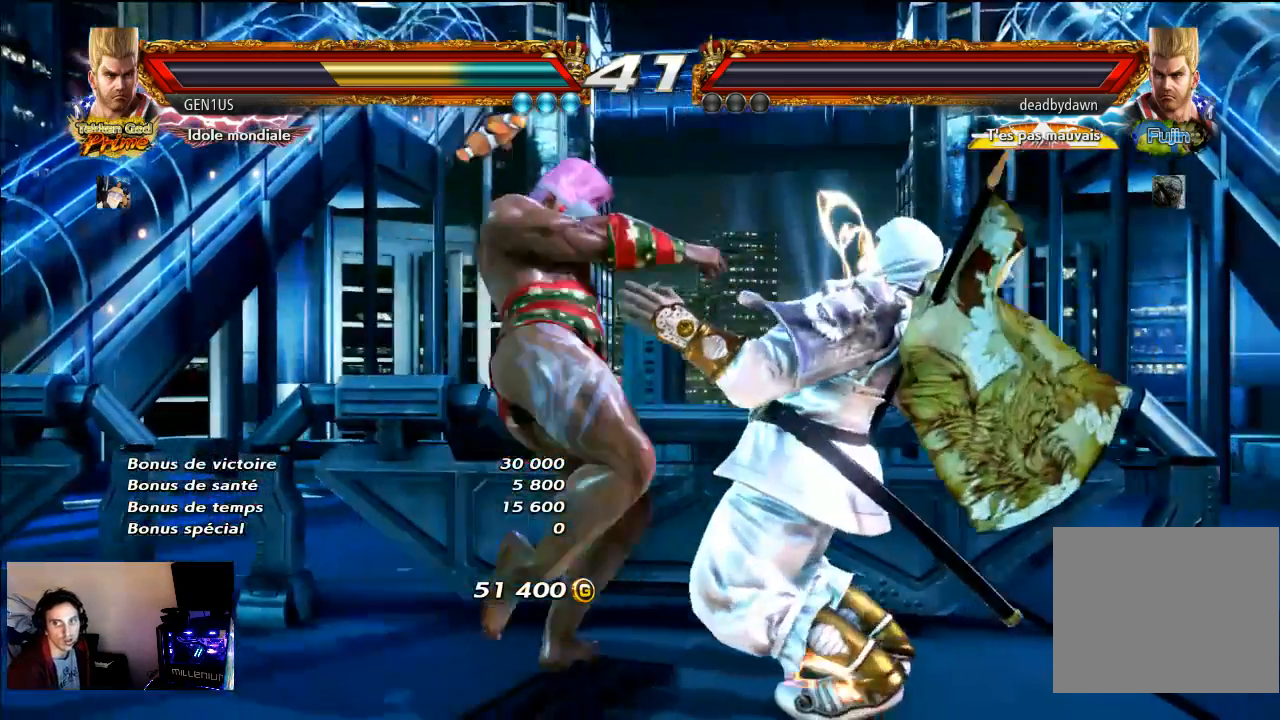
{"buttons": [], "left_stick": "center", "right_stick": "center", "events": [[83, "CROSS", "up"]]}
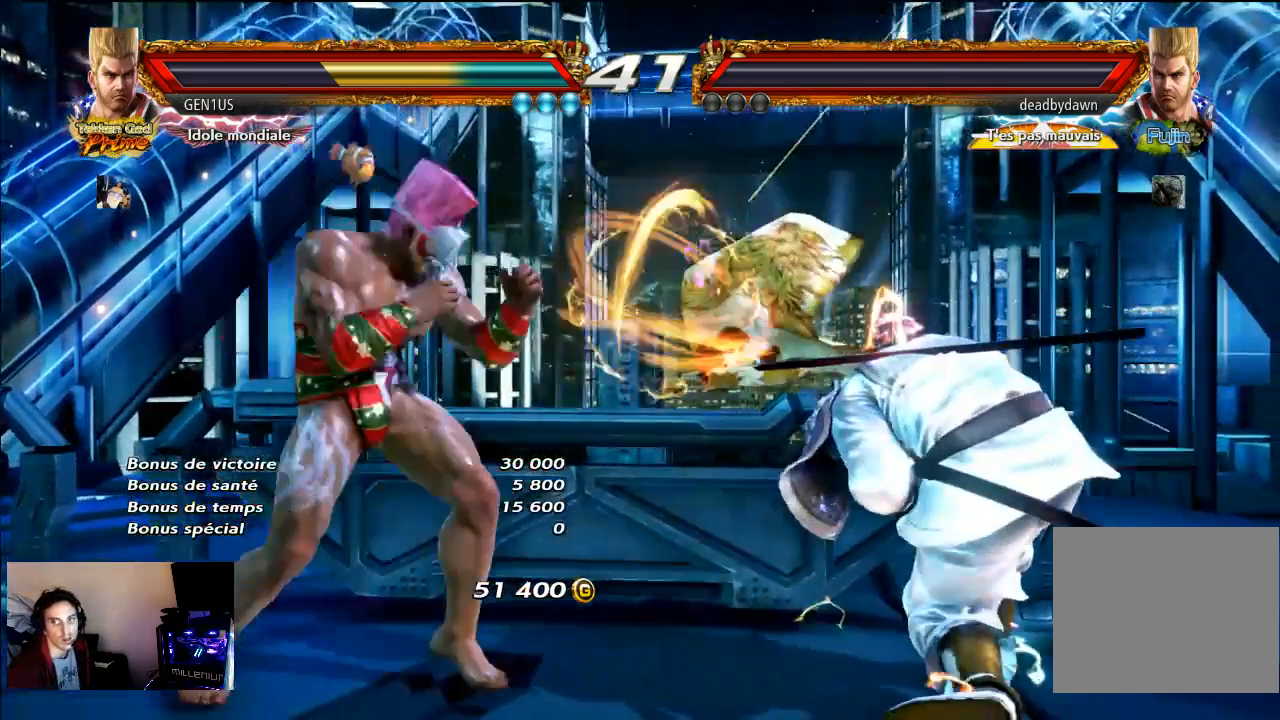
{"buttons": ["START"], "left_stick": "center", "right_stick": "center", "events": [[133, "SQUARE", "down"], [233, "SQUARE", "up"], [483, "START", "down"]]}
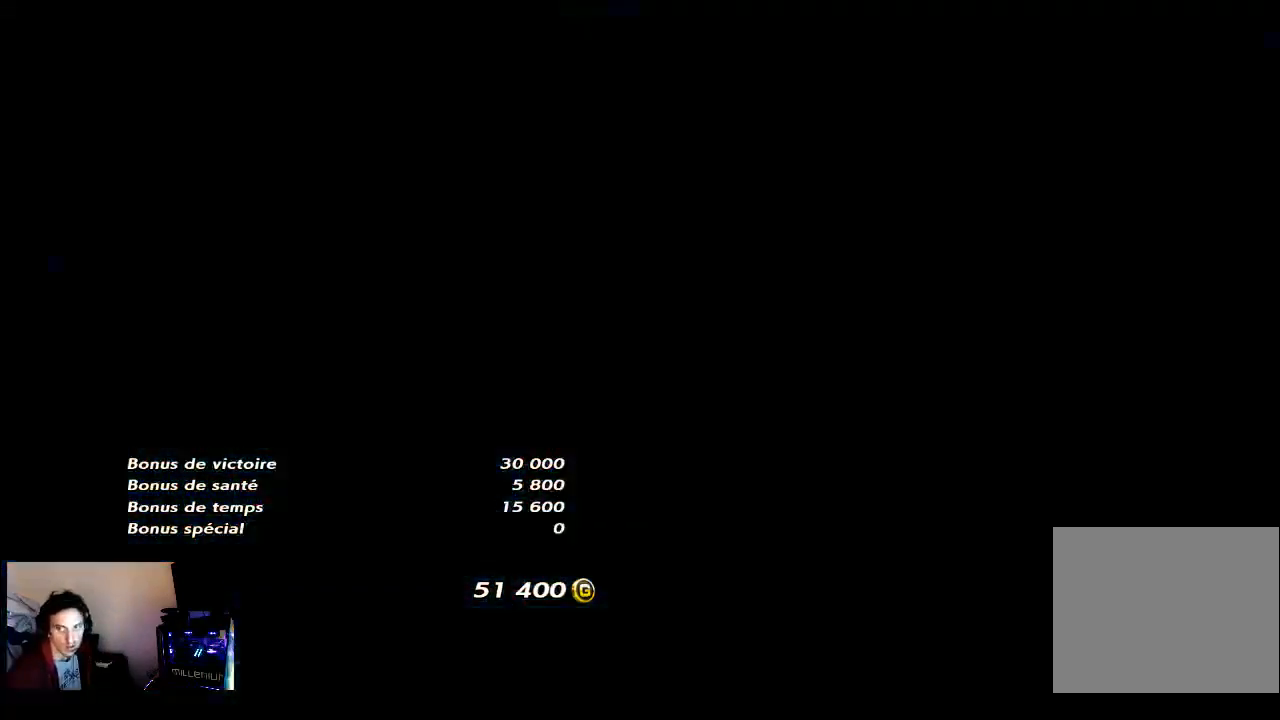
{"buttons": [], "left_stick": "center", "right_stick": "center", "events": [[50, "START", "up"], [117, "START", "down"], [133, "START", "up"], [150, "START", "down"], [250, "START", "up"], [350, "START", "down"], [450, "START", "up"]]}
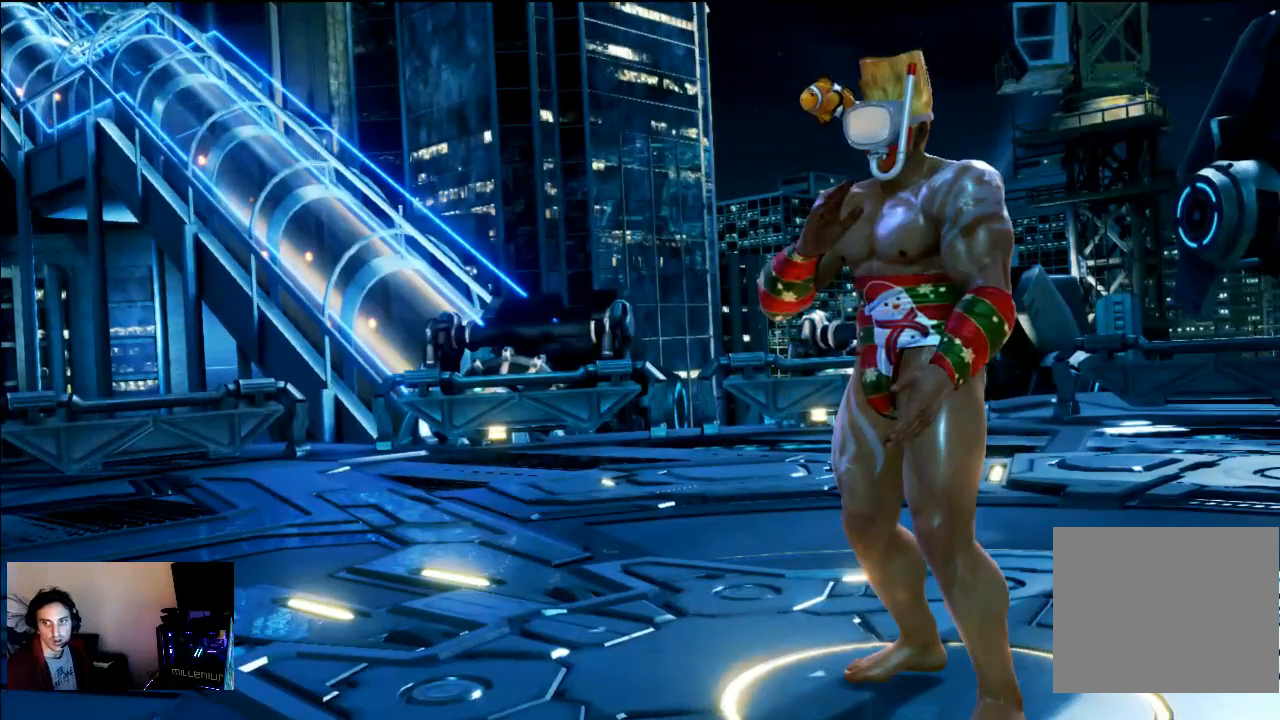
{"buttons": [], "left_stick": "center", "right_stick": "center", "events": []}
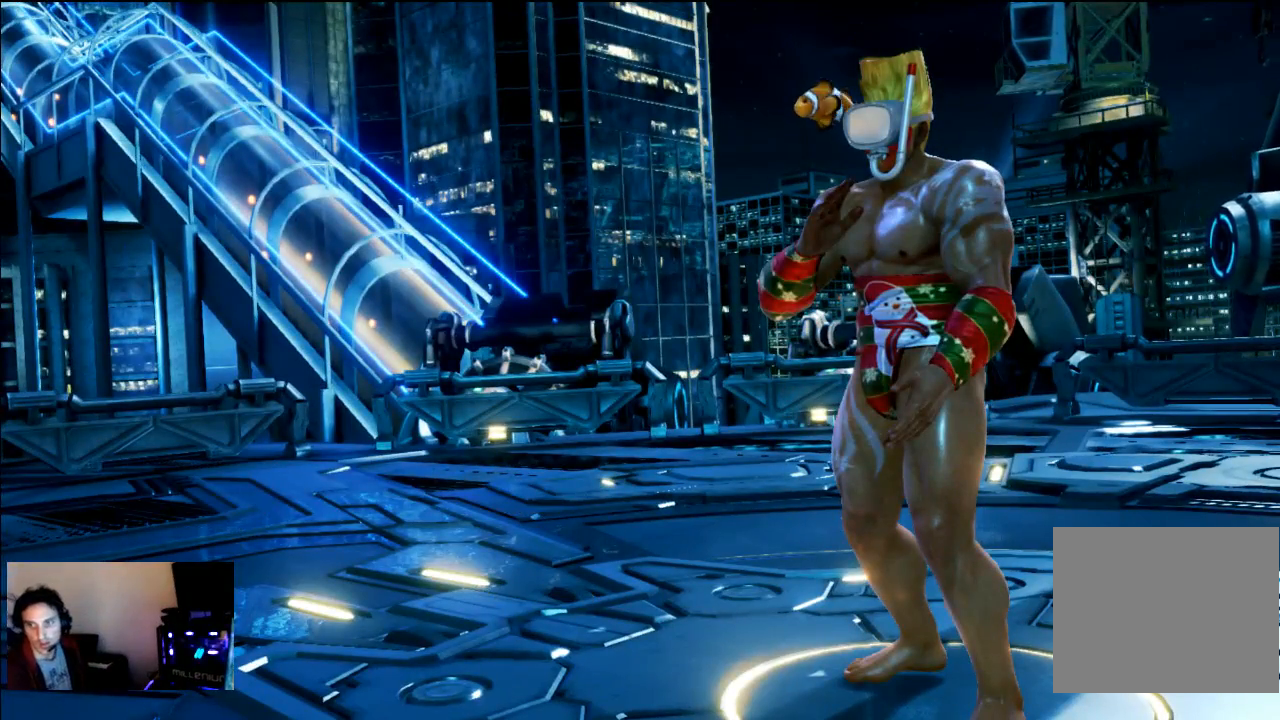
{"buttons": [], "left_stick": "center", "right_stick": "center", "events": []}
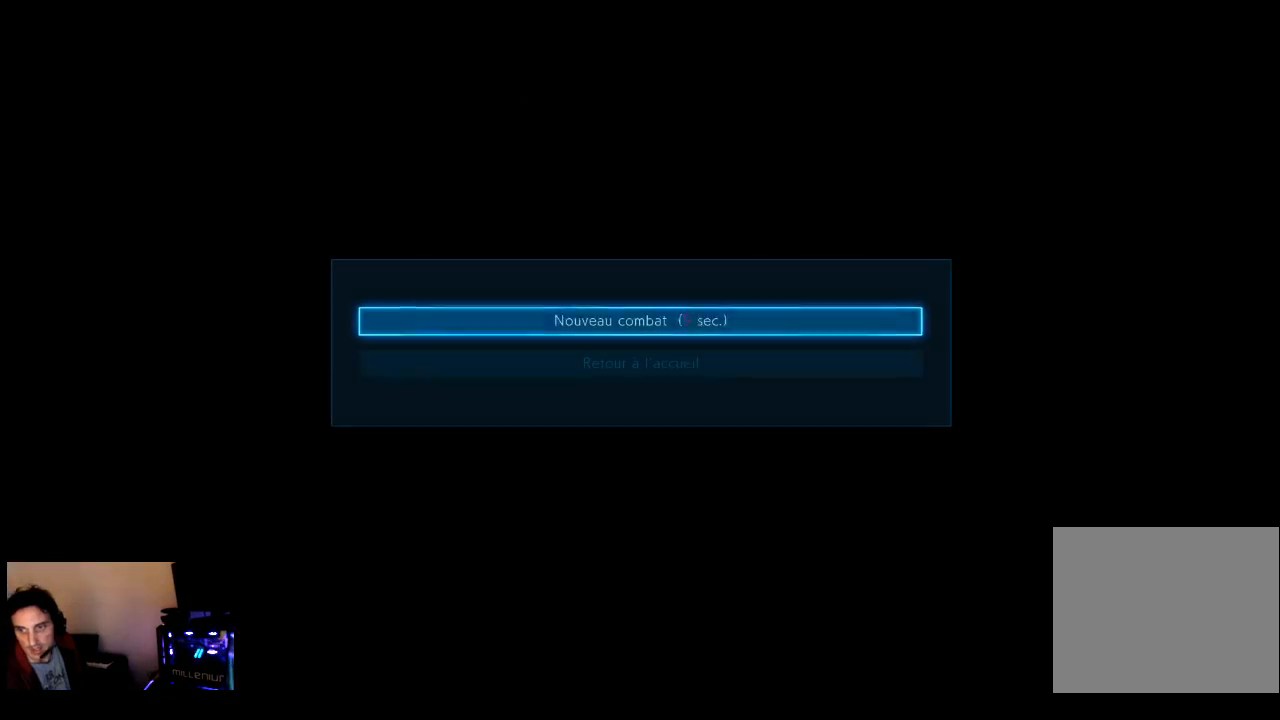
{"buttons": [], "left_stick": "center", "right_stick": "center", "events": []}
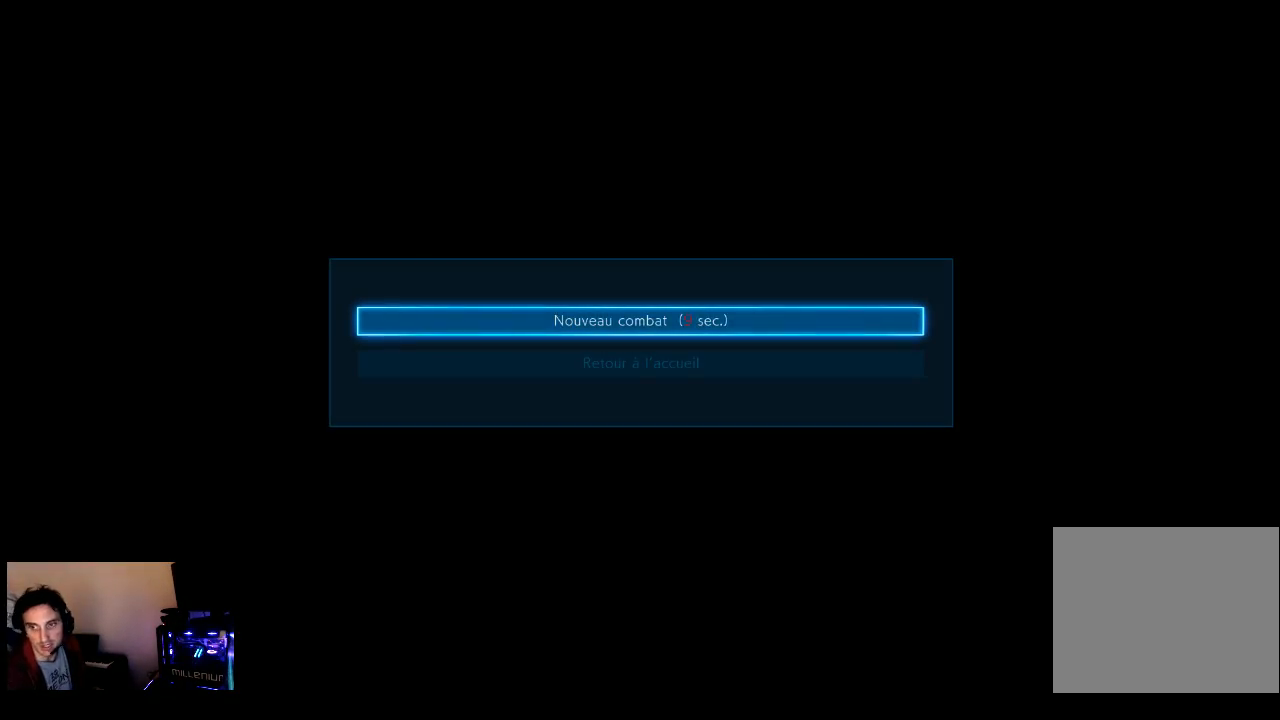
{"buttons": [], "left_stick": "center", "right_stick": "center", "events": []}
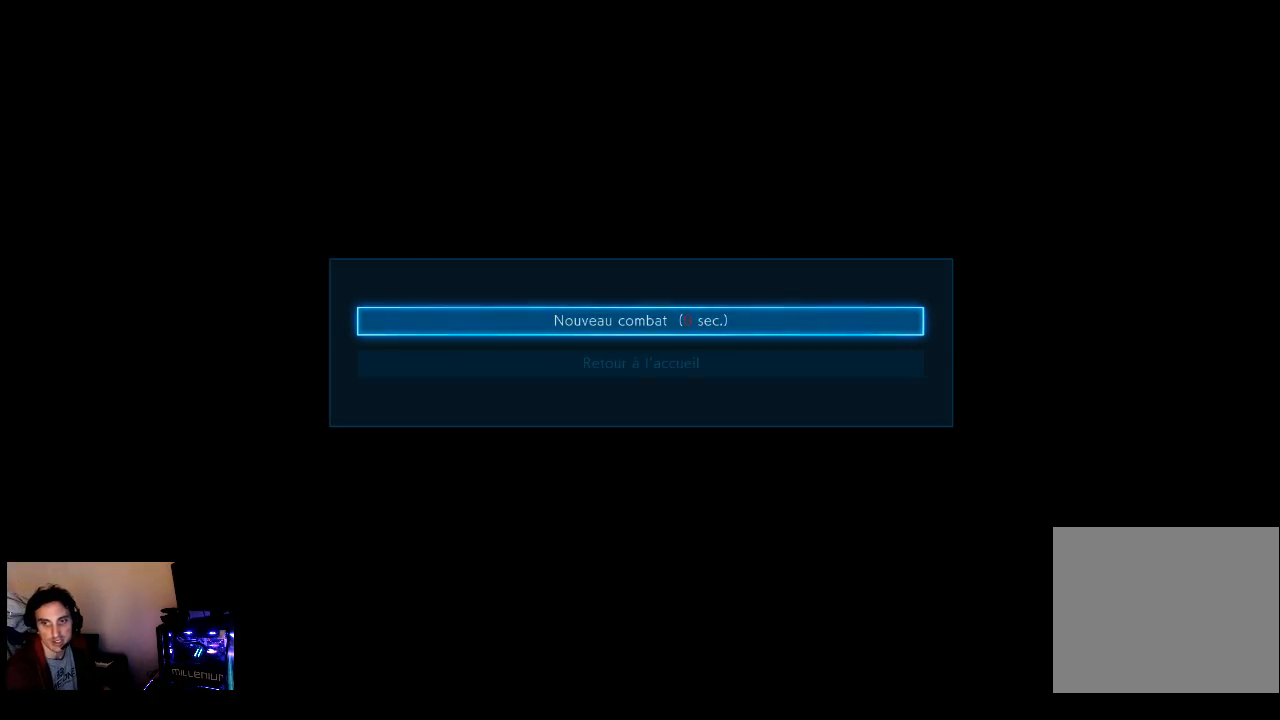
{"buttons": [], "left_stick": "center", "right_stick": "center", "events": [[150, "CIRCLE", "down"], [283, "CIRCLE", "up"]]}